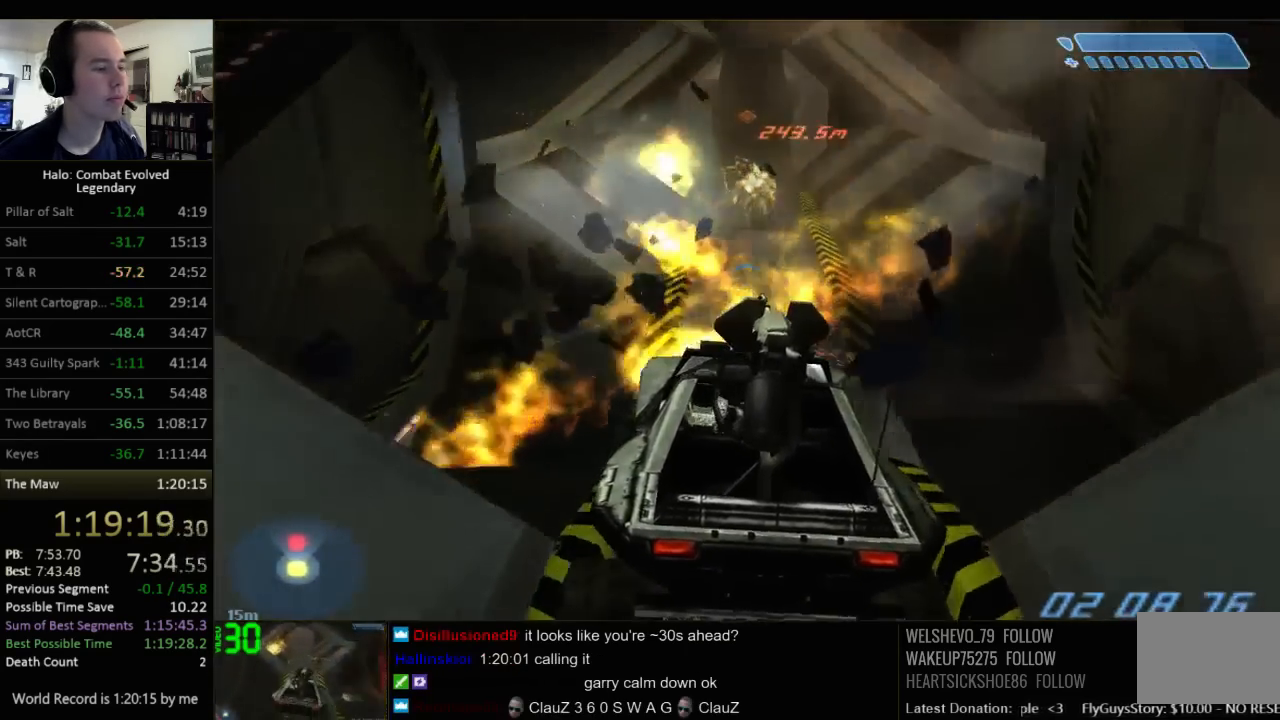
Gameplay with keyboard and mouse; each line is a JSON object with the keys and mouse buttons held at the frame after it. "events" lists presses ("down") and releases ("up") of "1", "2", "3", "4", "5", "a", "alt", "c", "ctrl", "d", "e", "f", "q", "r", "s", "shift", "space", "tab", "v", "w", "x", "z", "mouse_left", "mouse_middle", "mouse_right", "mouse_wheel_up" and "mouse_wheel_down" between this image and that frame as [ms after this image, input, new state], when the widget could be followed in between. "mouse_left", "mouse_middle", "mouse_right", "mouse_wheel_up", "mouse_wheel_down" = the "left", "middle", "right", "wheel_up", "wheel_down" buttons of the "mouse" list. No other keys are recorded. Not read: mouse_move.
{"keys": ["w"], "mouse": [], "events": []}
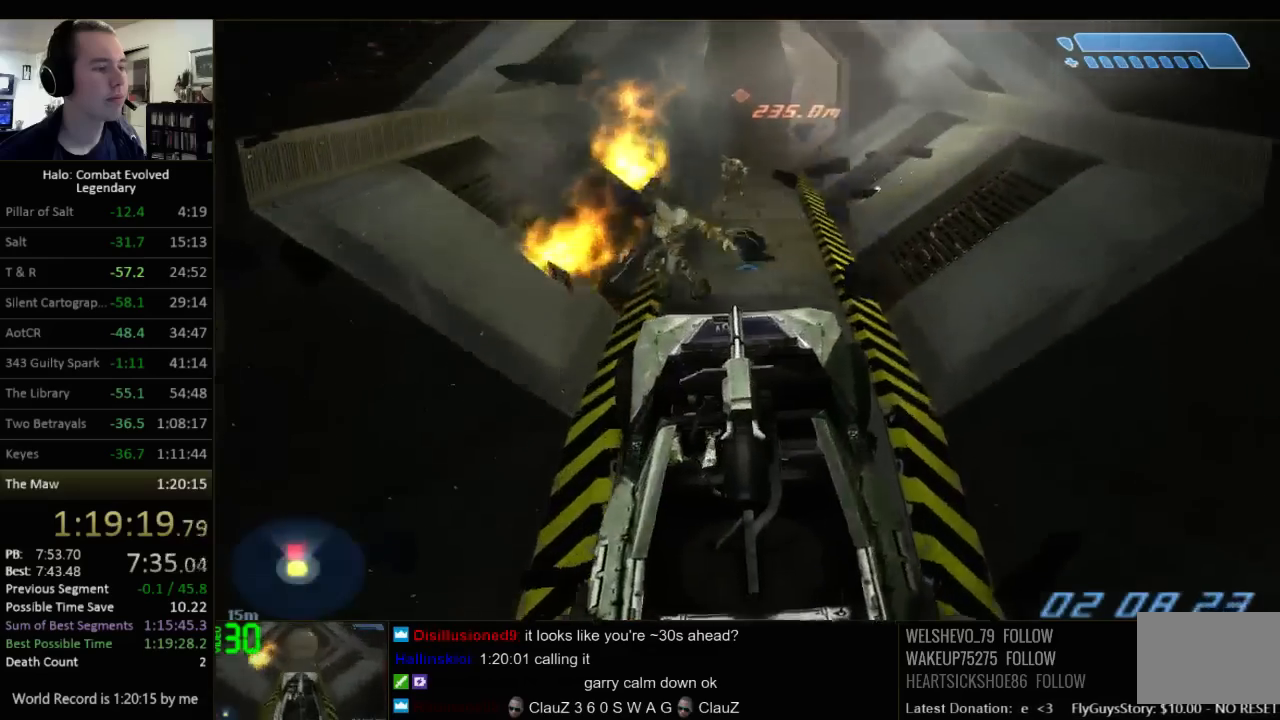
{"keys": ["w"], "mouse": [], "events": []}
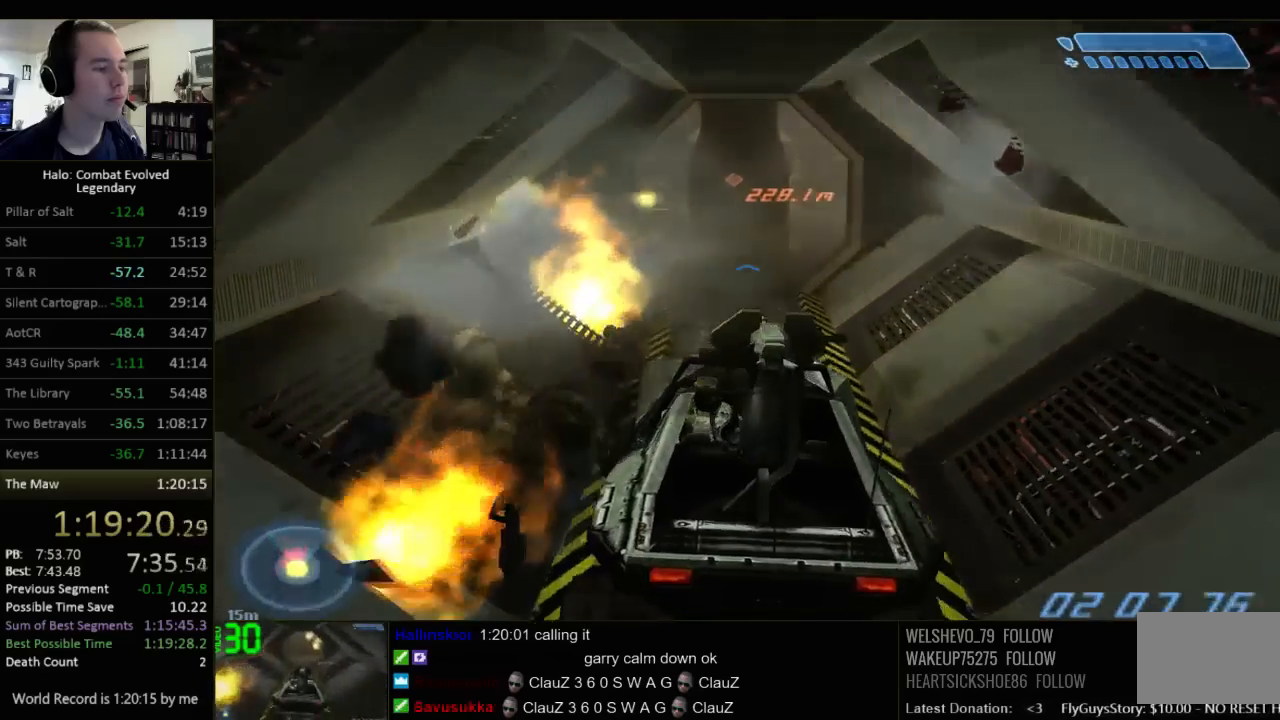
{"keys": ["w"], "mouse": [], "events": []}
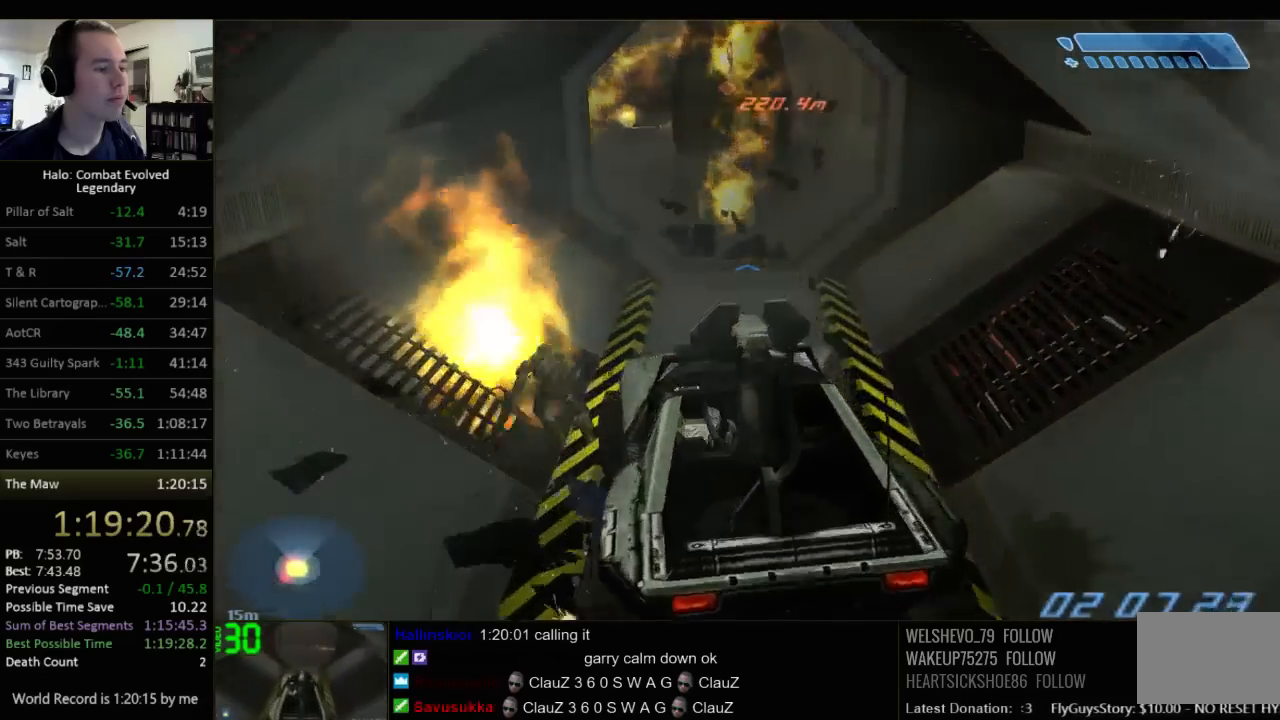
{"keys": ["w"], "mouse": [], "events": []}
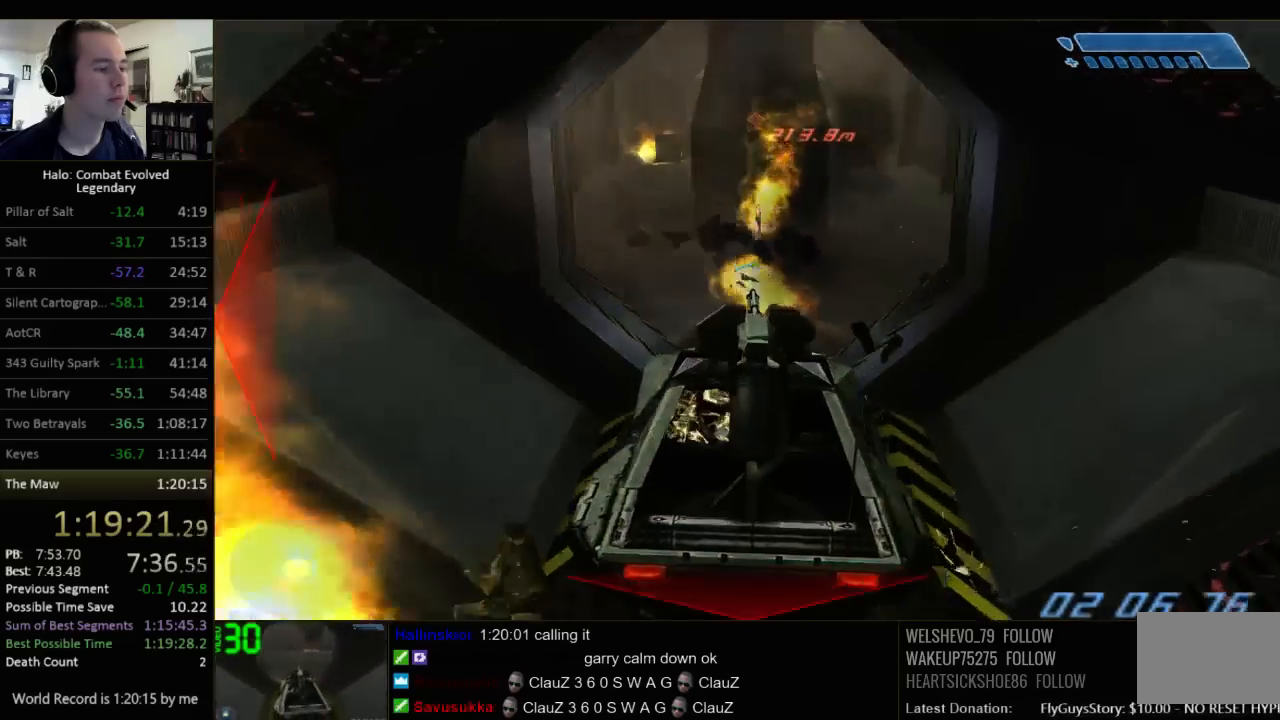
{"keys": ["w"], "mouse": [], "events": []}
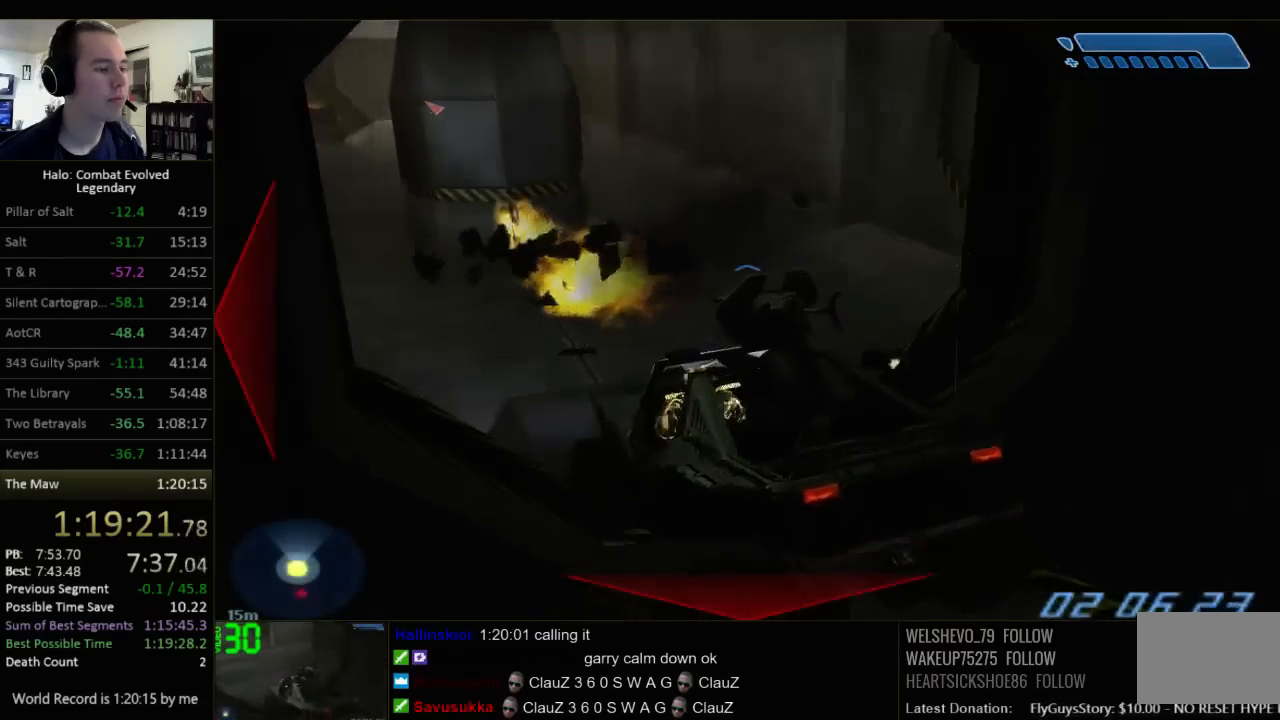
{"keys": ["w"], "mouse": [], "events": []}
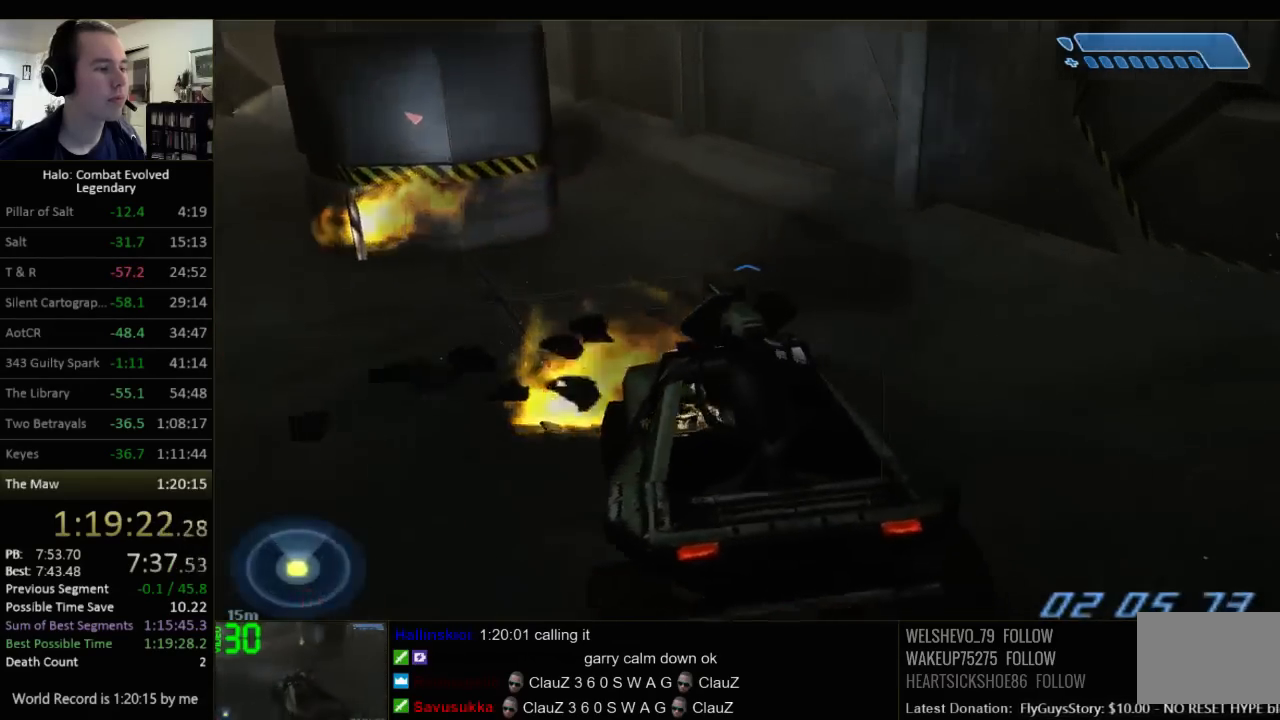
{"keys": ["w"], "mouse": [], "events": []}
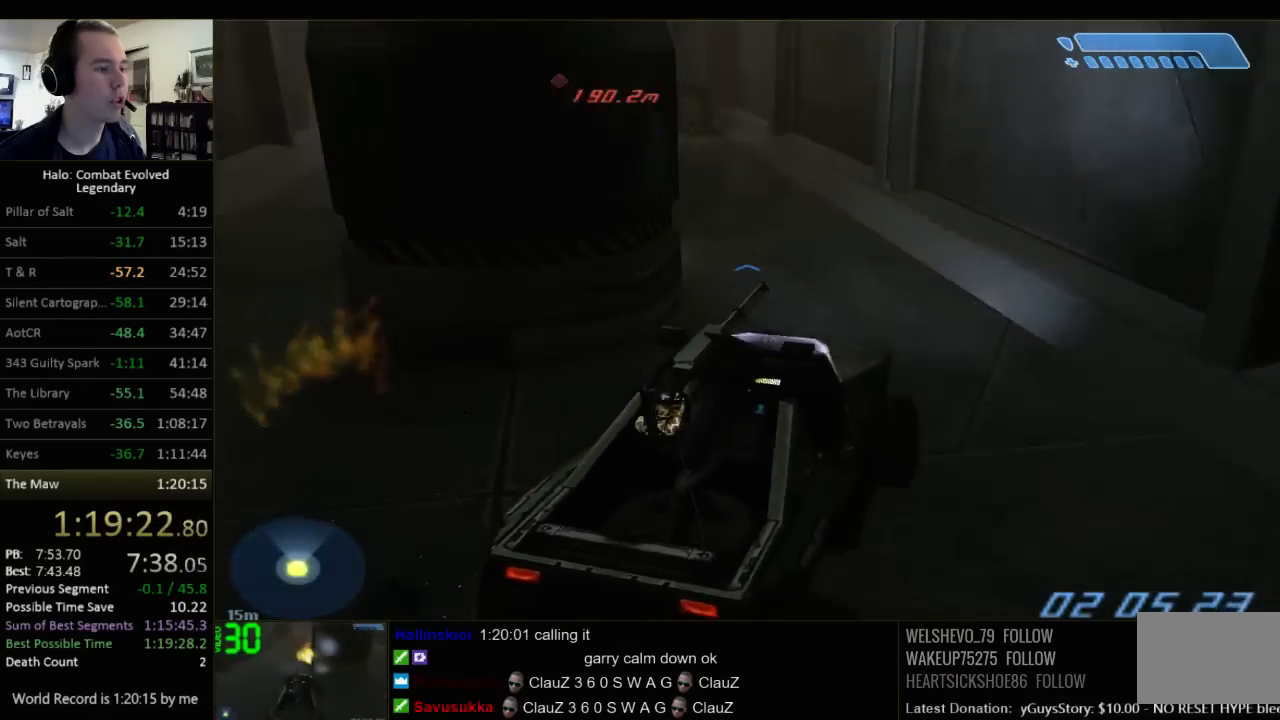
{"keys": ["w"], "mouse": [], "events": []}
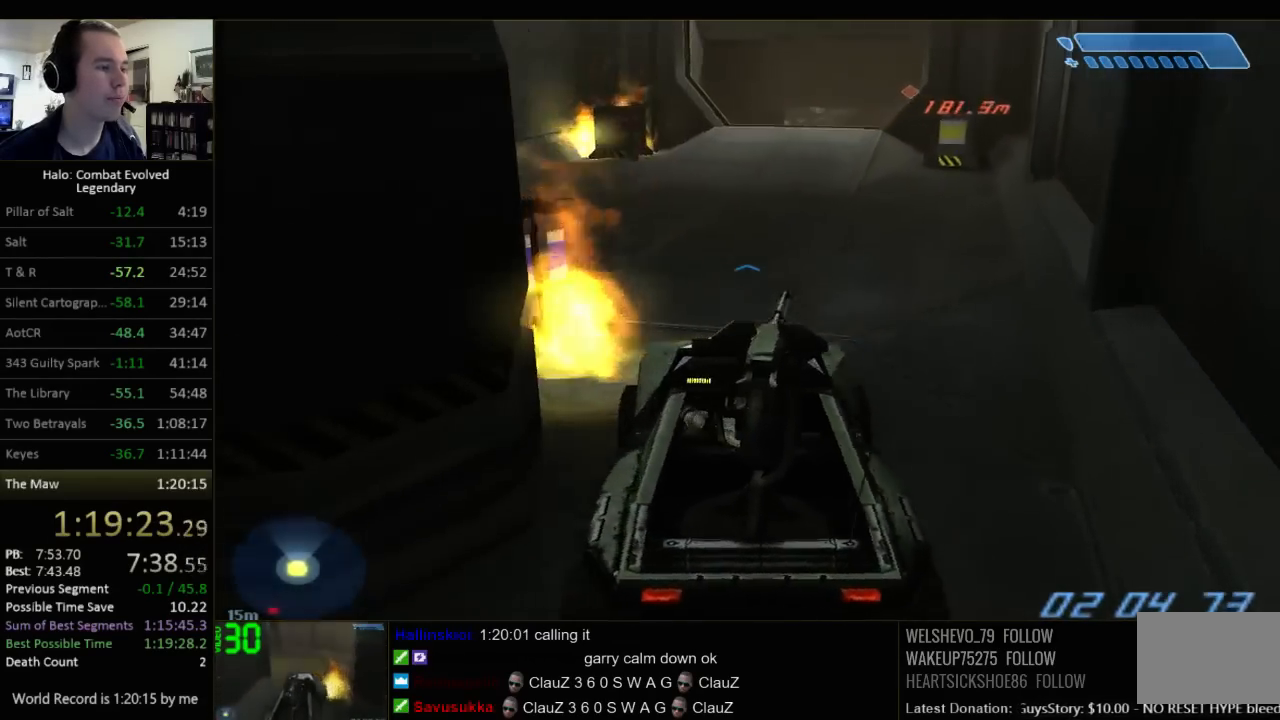
{"keys": ["w"], "mouse": [], "events": []}
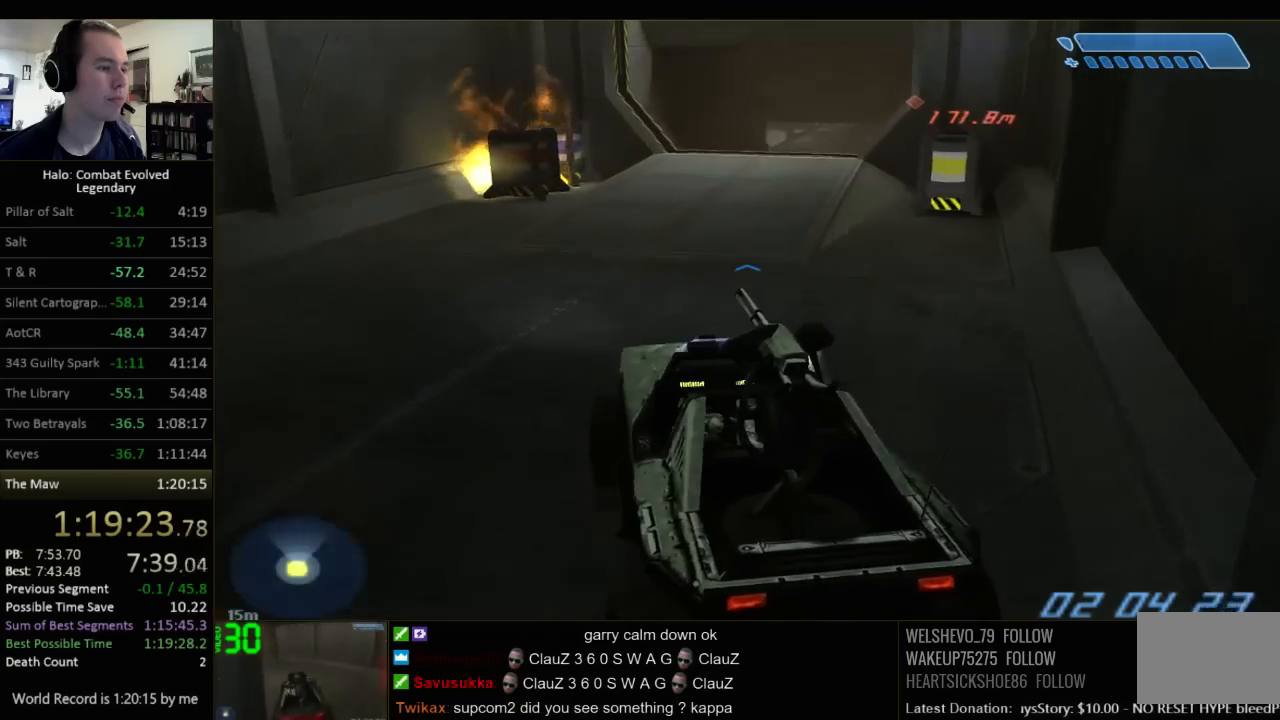
{"keys": ["w"], "mouse": [], "events": []}
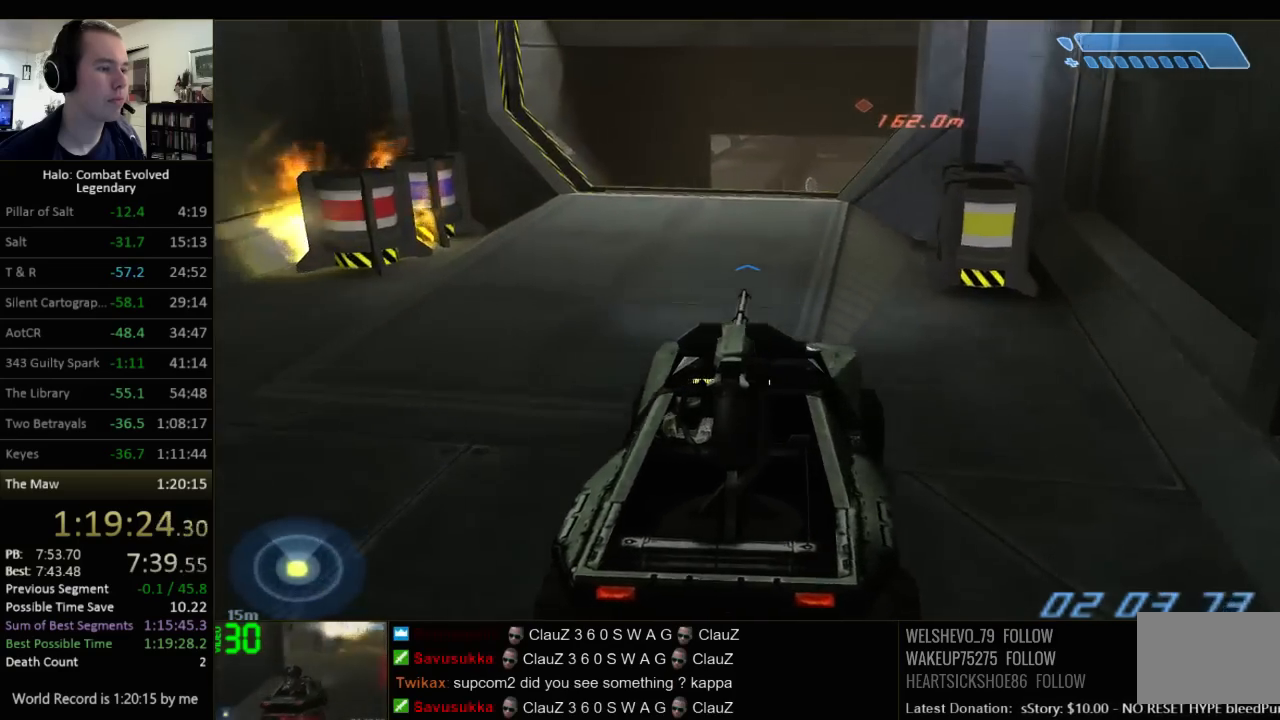
{"keys": [], "mouse": [], "events": [[367, "w", "up"]]}
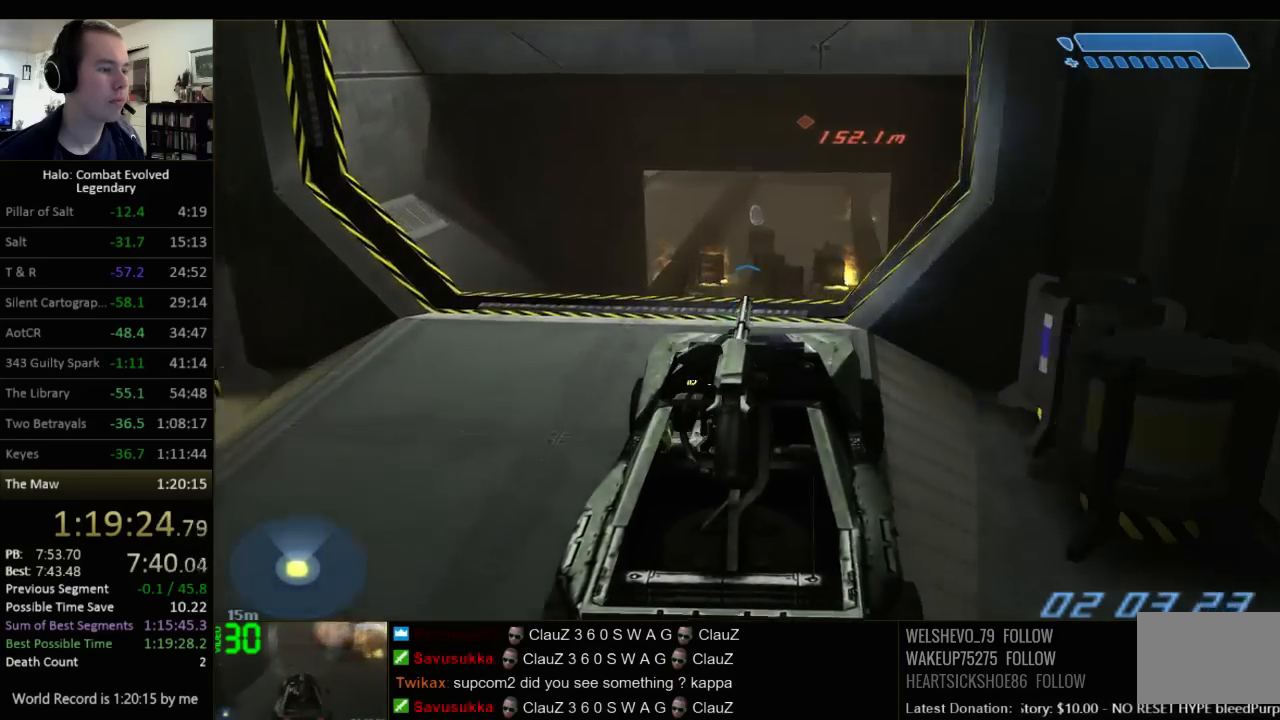
{"keys": ["w"], "mouse": [], "events": [[334, "w", "down"]]}
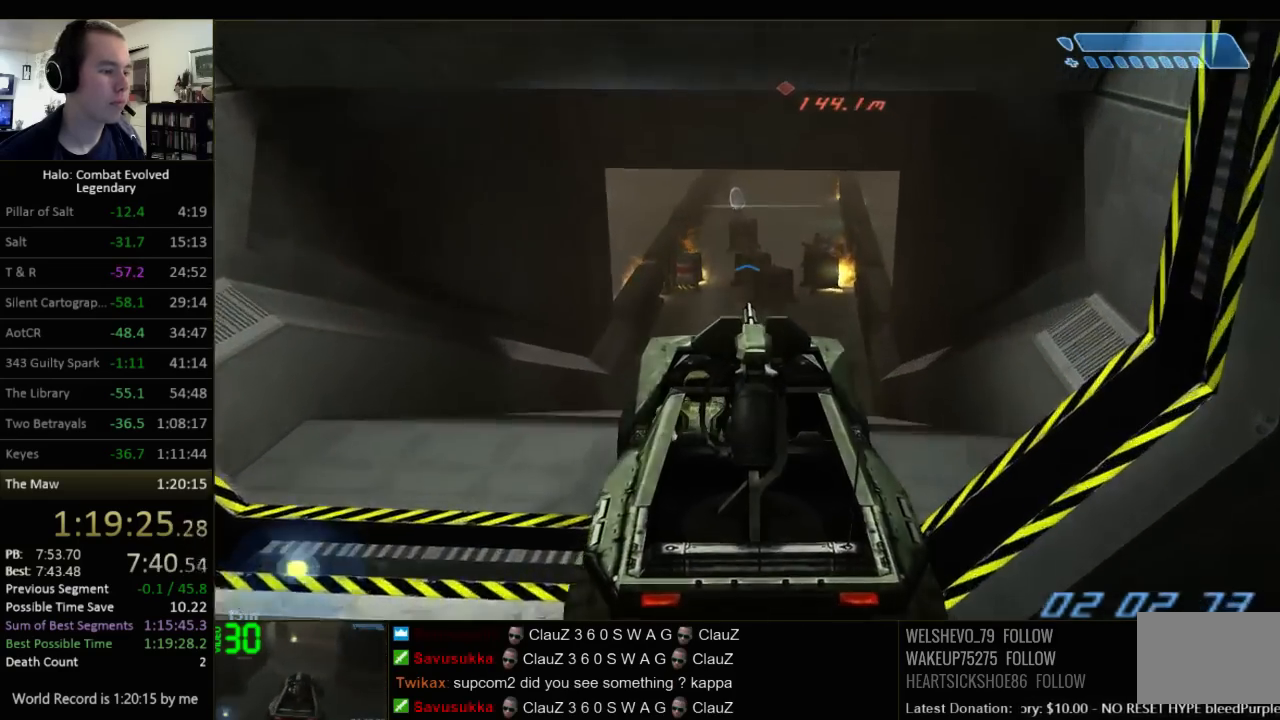
{"keys": ["w"], "mouse": [], "events": []}
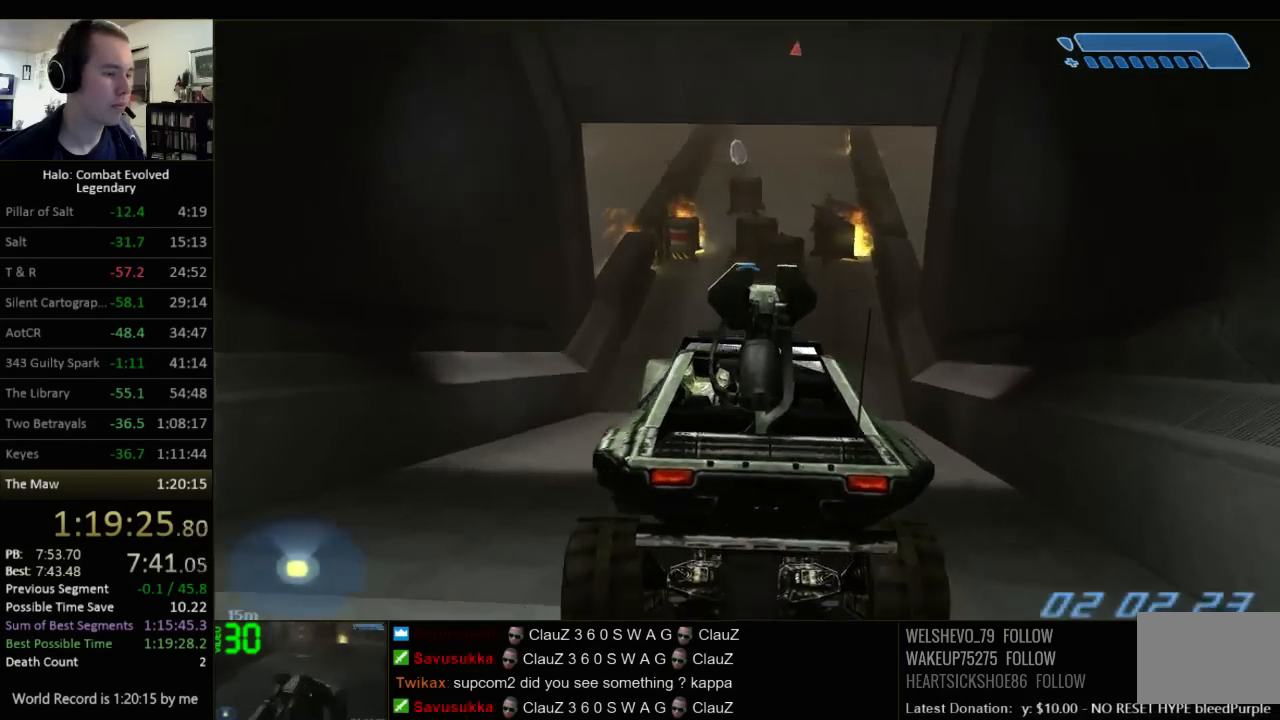
{"keys": ["w"], "mouse": [], "events": []}
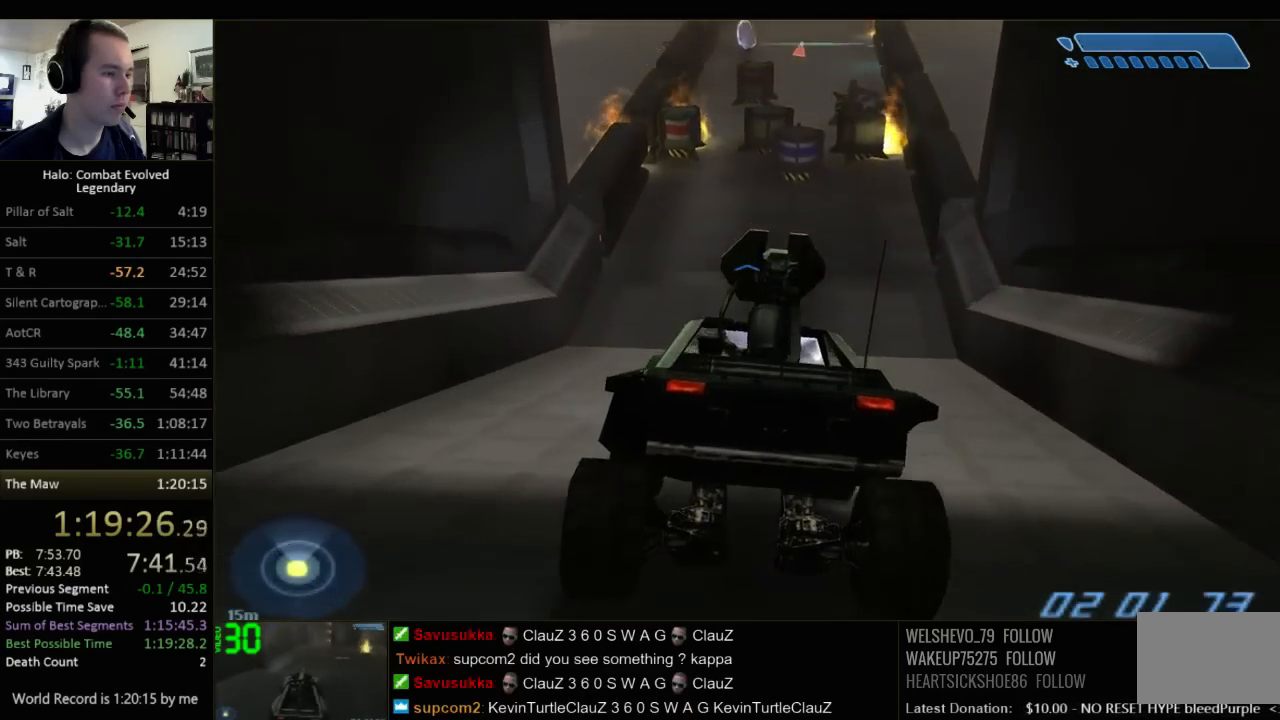
{"keys": ["w"], "mouse": [], "events": []}
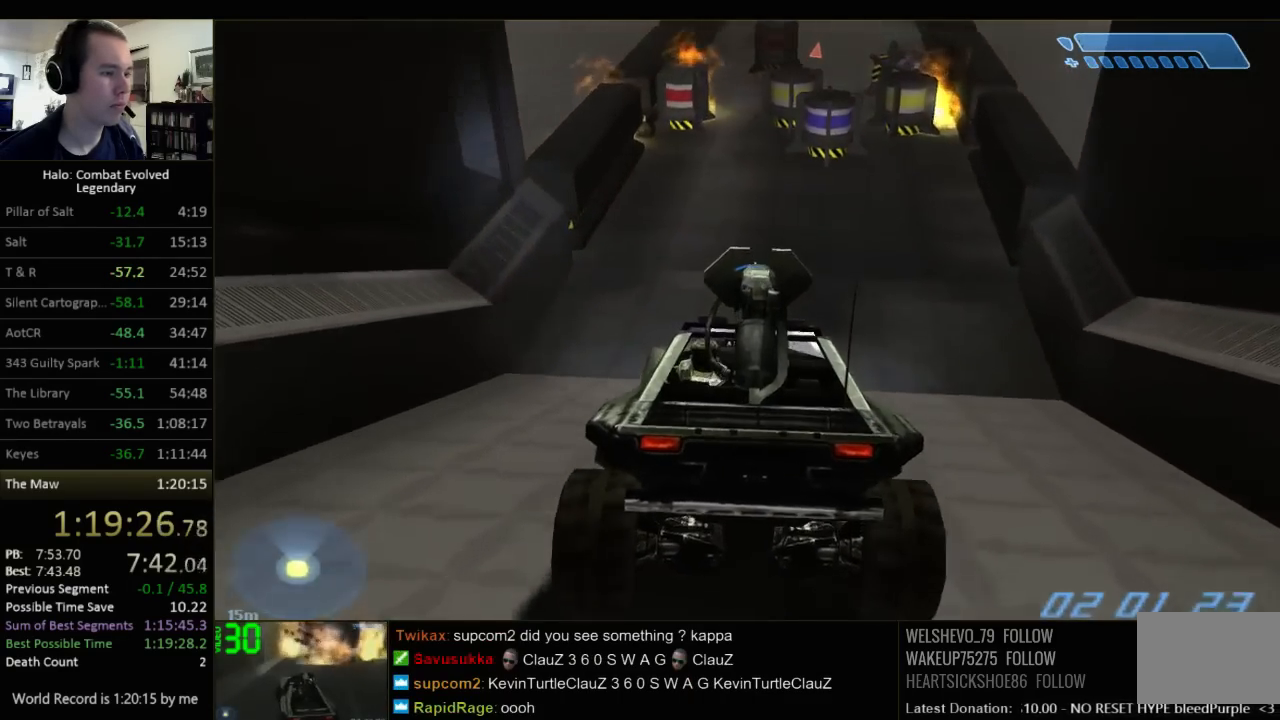
{"keys": ["w"], "mouse": [], "events": []}
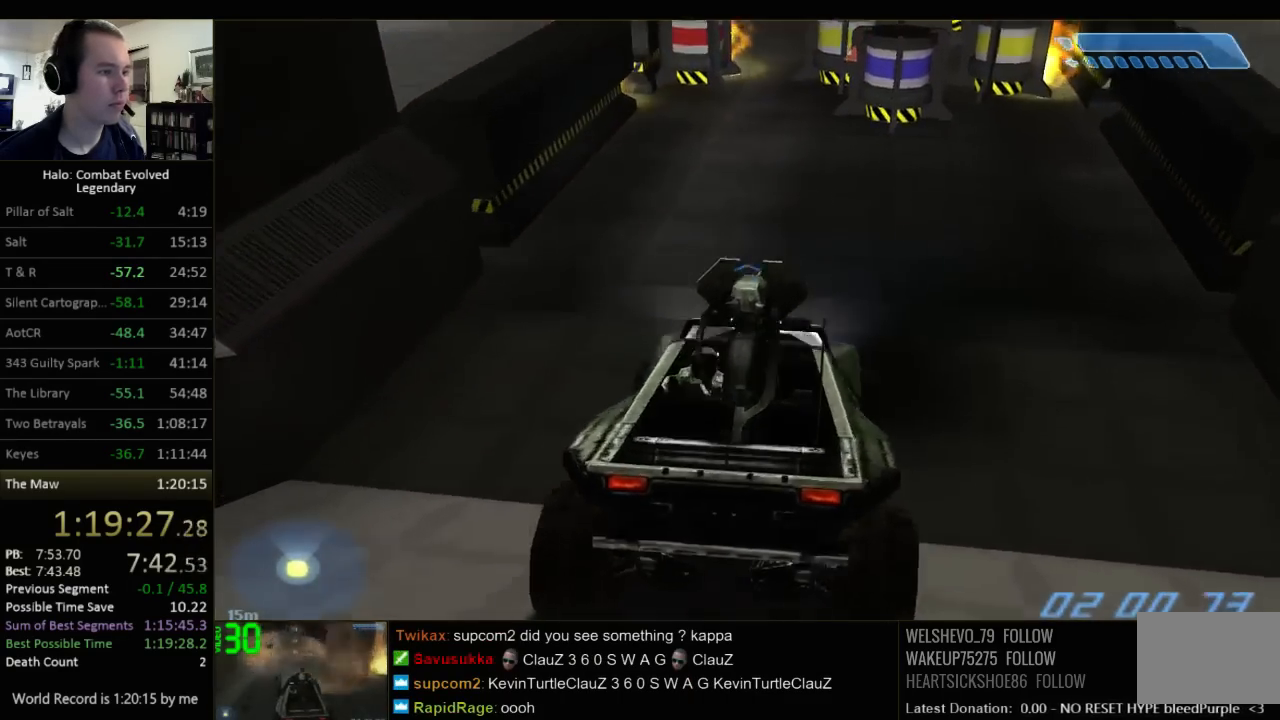
{"keys": ["w"], "mouse": [], "events": []}
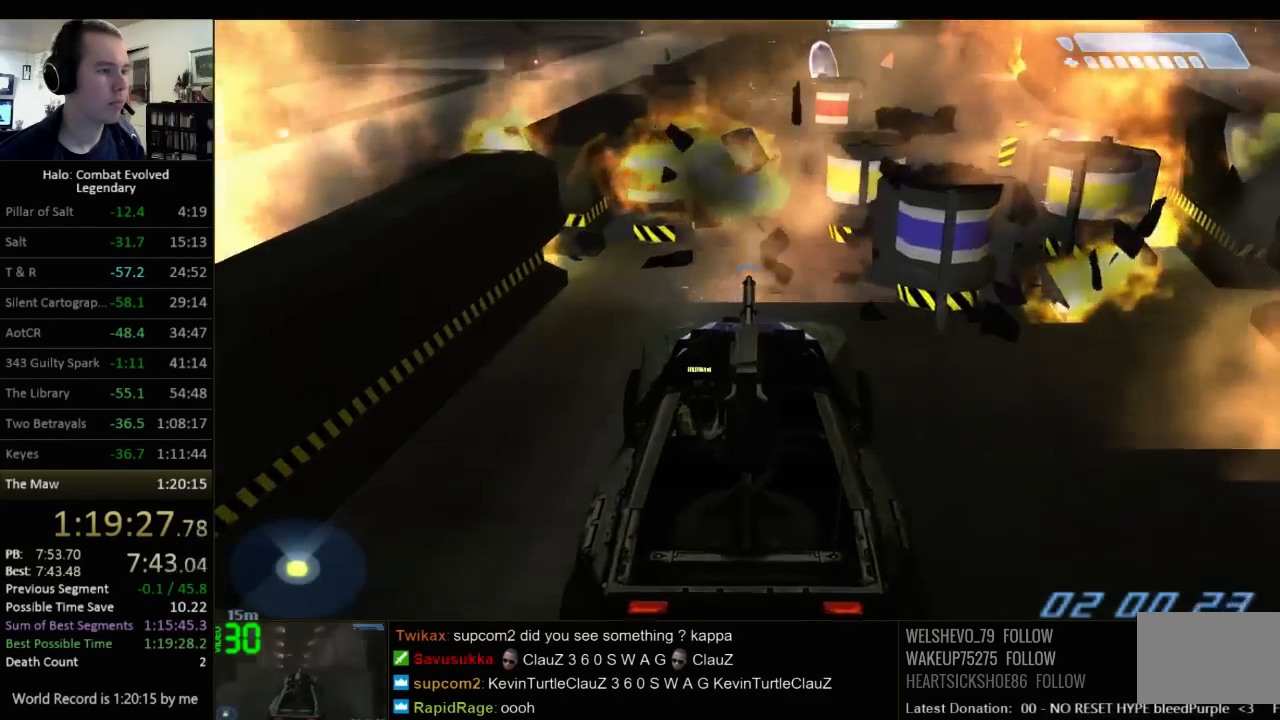
{"keys": ["w"], "mouse": [], "events": []}
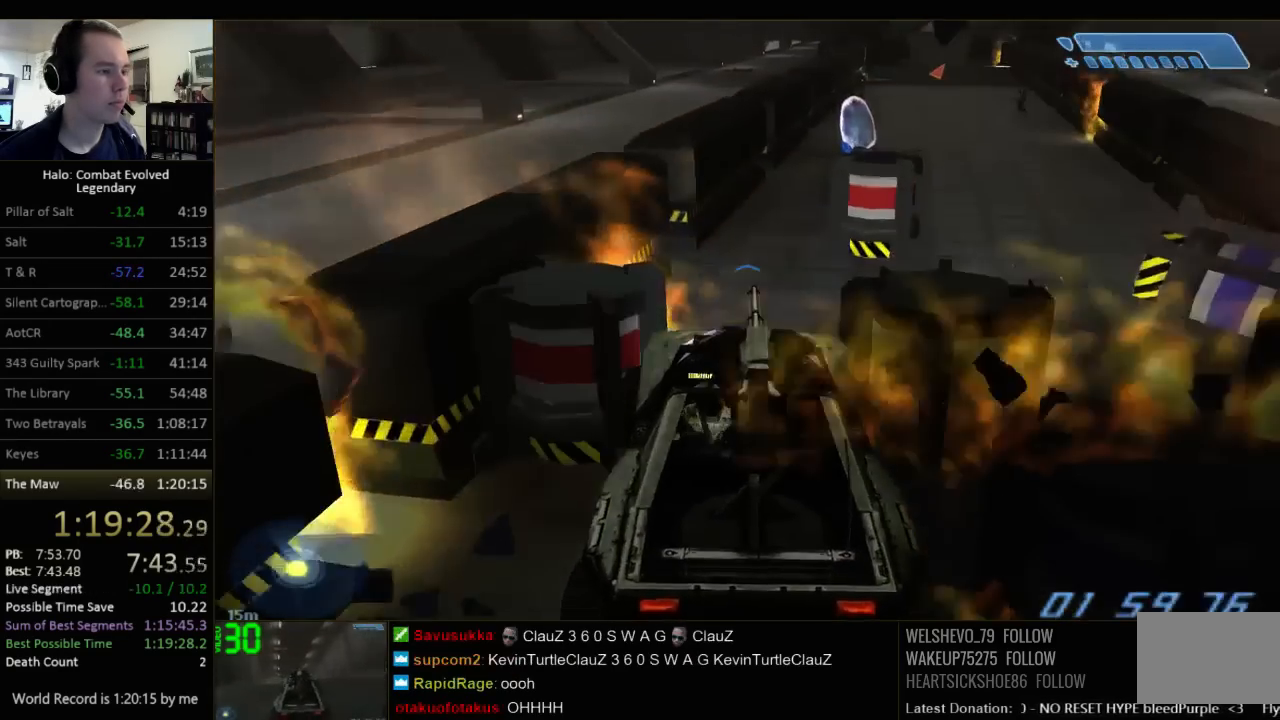
{"keys": ["w"], "mouse": [], "events": []}
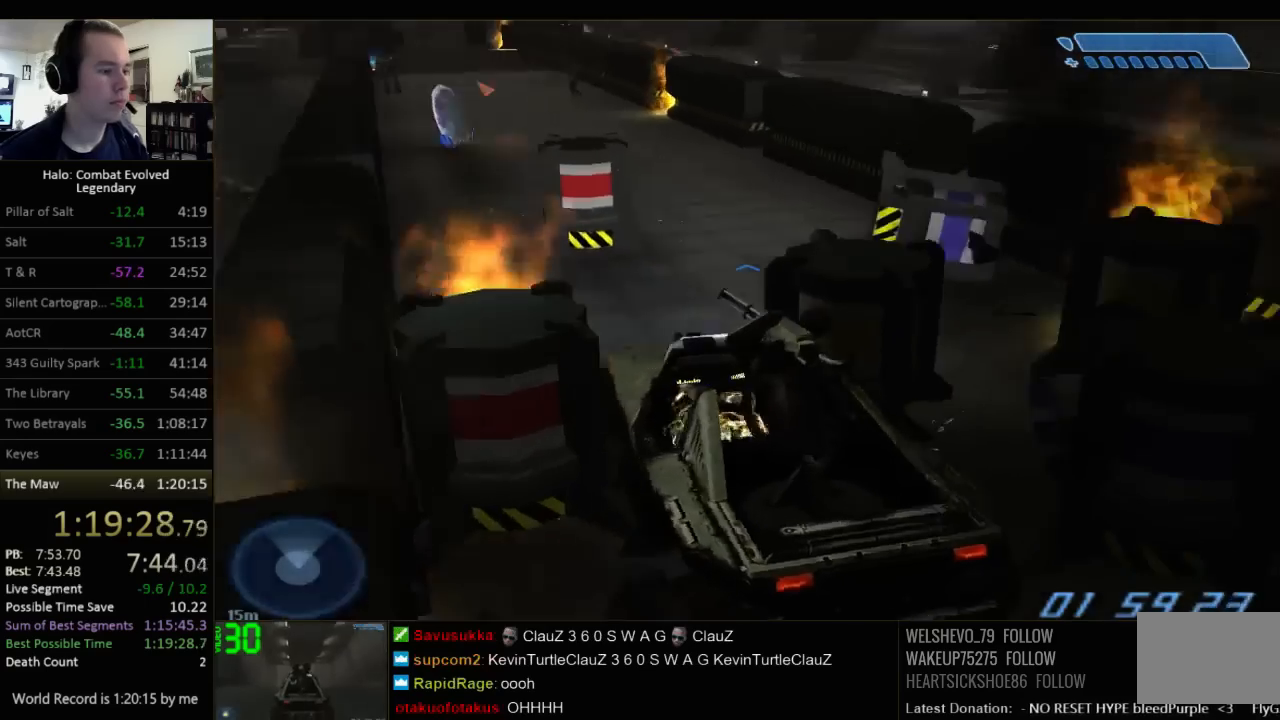
{"keys": ["w"], "mouse": [], "events": []}
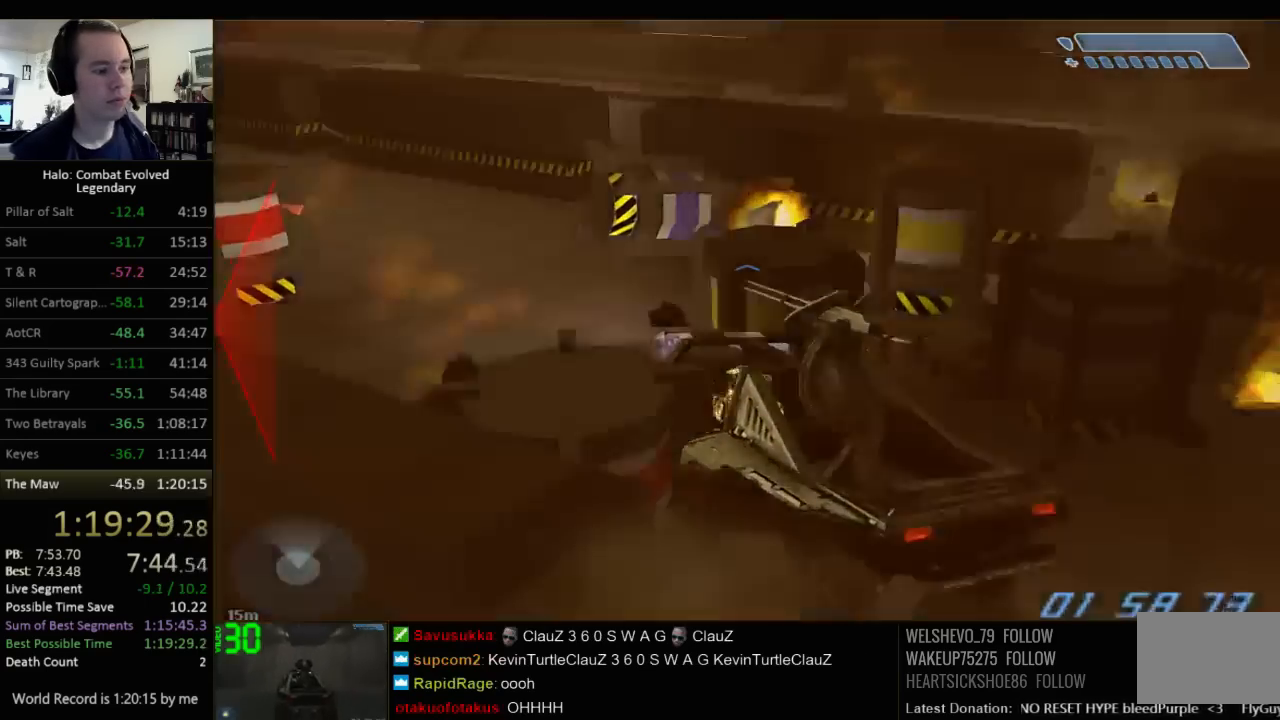
{"keys": ["w"], "mouse": [], "events": []}
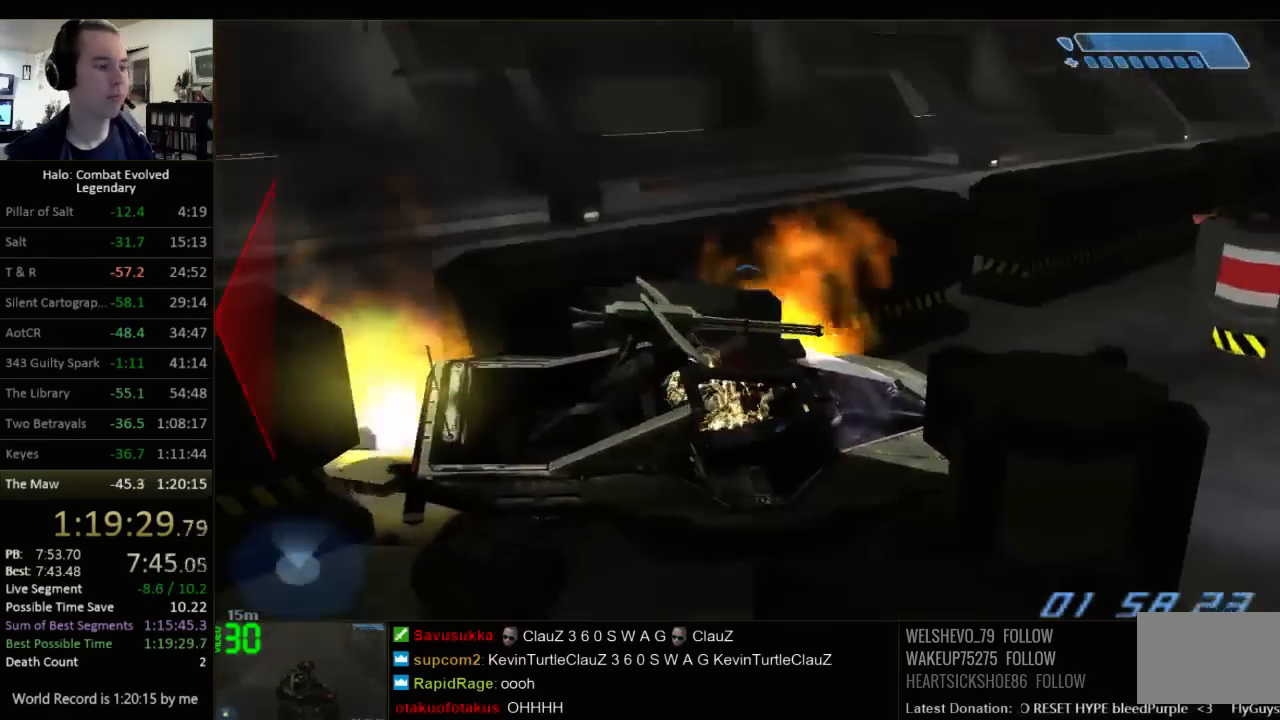
{"keys": ["w"], "mouse": [], "events": []}